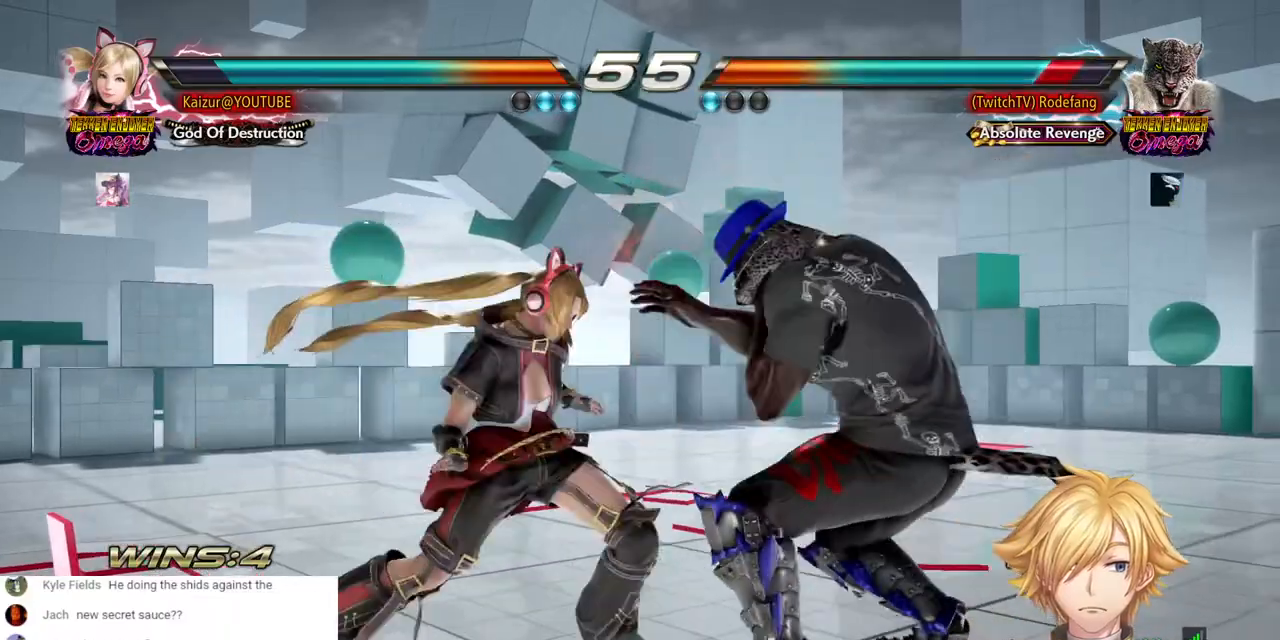
Gameplay with a controller (PlayStation layout); each line is a JSON object with the inputs held at the frame after it (dt_ms = milliseconds from this image to that frame). "events" lists button and stick changes between this image and that frame as [ms after this image, input, new state], when the widget could be followed in between.
{"dt_ms": 500, "buttons": [], "left_stick": "center", "right_stick": "center", "events": []}
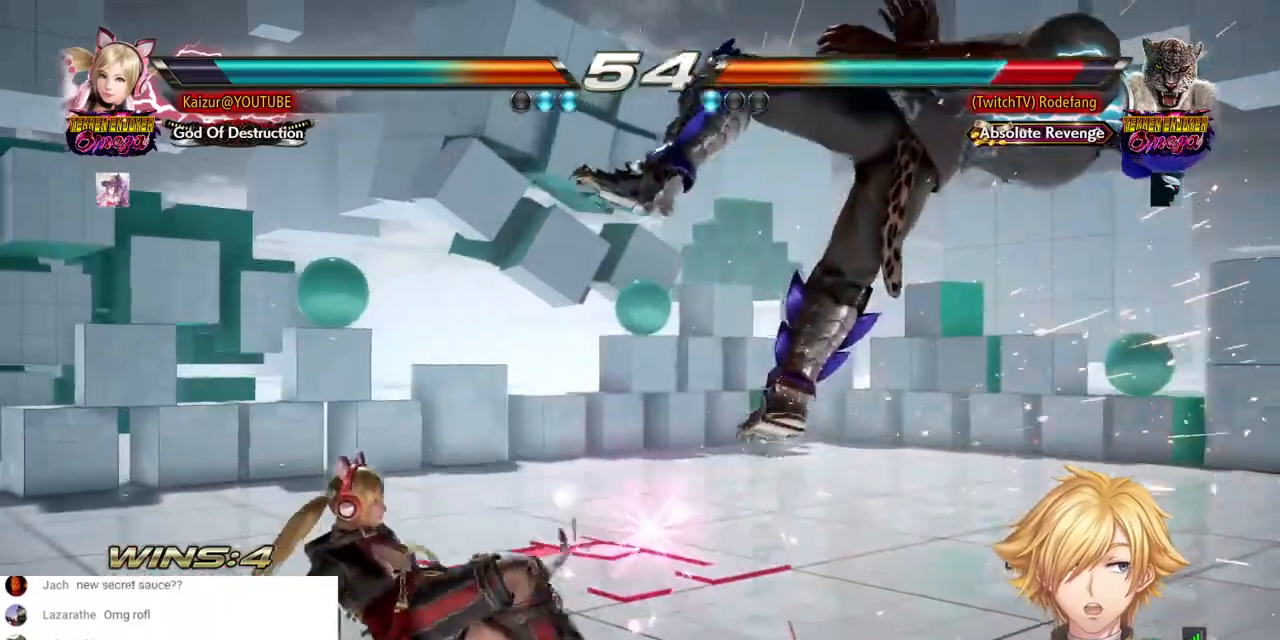
{"dt_ms": 500, "buttons": ["CROSS", "CIRCLE"], "left_stick": "center", "right_stick": "center", "events": [[67, "CROSS", "down"], [233, "CIRCLE", "down"], [317, "CIRCLE", "up"], [367, "CIRCLE", "down"], [433, "CIRCLE", "up"], [500, "CIRCLE", "down"]]}
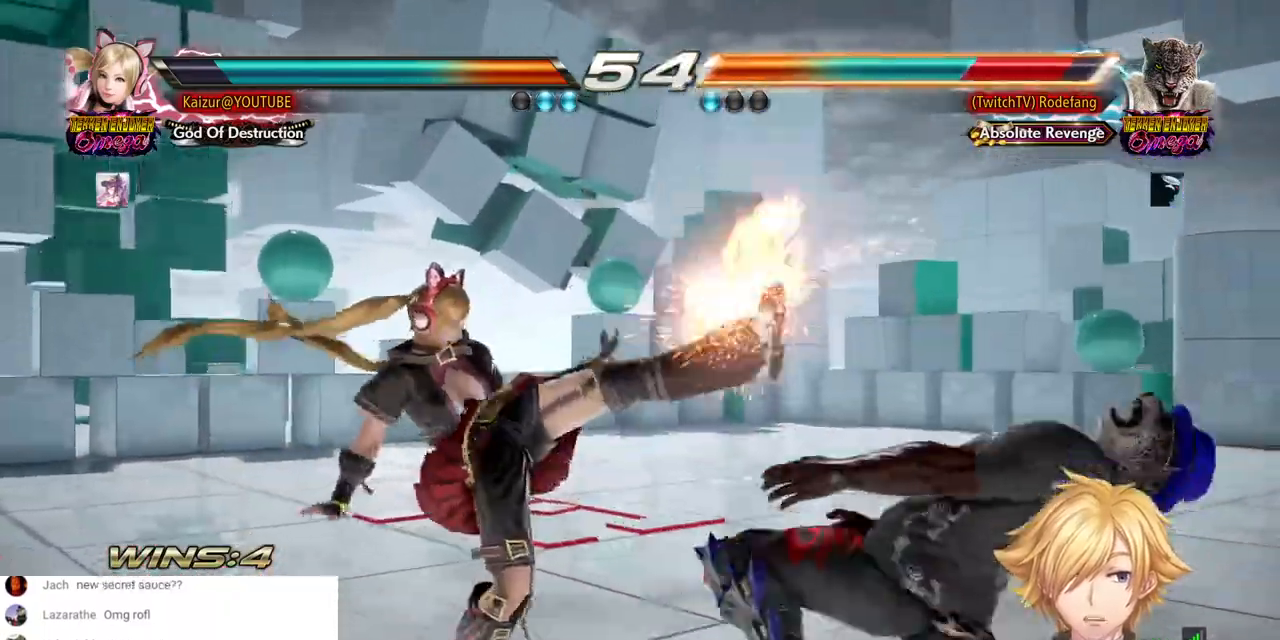
{"dt_ms": 500, "buttons": ["CIRCLE"], "left_stick": "center", "right_stick": "center", "events": [[67, "CIRCLE", "up"], [133, "CIRCLE", "down"], [200, "CIRCLE", "up"], [250, "CIRCLE", "down"], [250, "CROSS", "up"], [317, "CIRCLE", "up"], [317, "CROSS", "down"], [367, "CIRCLE", "down"], [433, "CIRCLE", "up"], [483, "CIRCLE", "down"], [483, "CROSS", "up"]]}
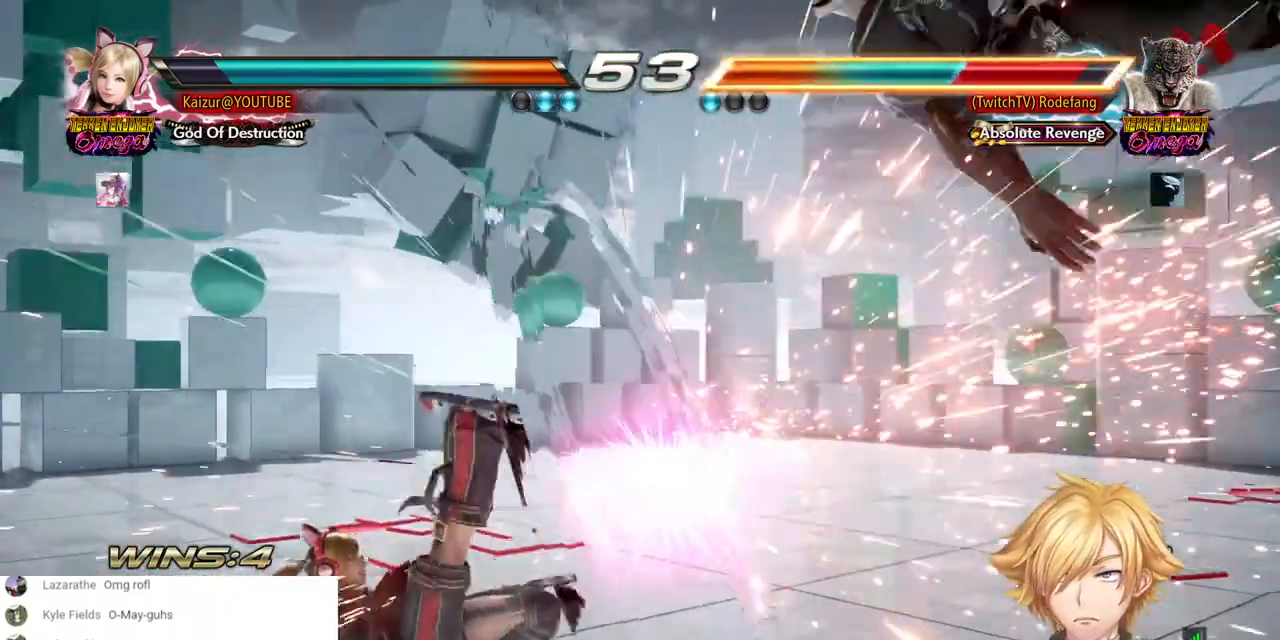
{"dt_ms": 500, "buttons": ["DPAD_RIGHT"], "left_stick": "center", "right_stick": "center", "events": [[67, "CIRCLE", "up"], [250, "DPAD_RIGHT", "down"], [317, "DPAD_RIGHT", "up"], [367, "DPAD_RIGHT", "down"], [450, "DPAD_RIGHT", "up"], [500, "DPAD_RIGHT", "down"]]}
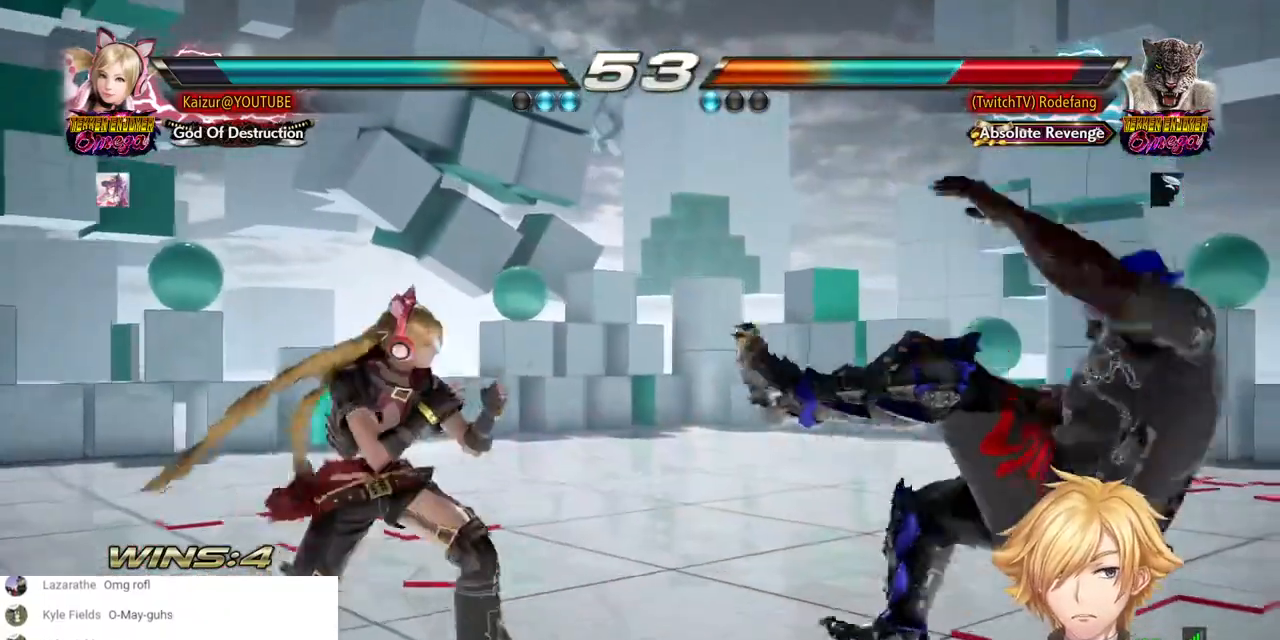
{"dt_ms": 500, "buttons": [], "left_stick": "center", "right_stick": "center", "events": [[467, "DPAD_RIGHT", "up"]]}
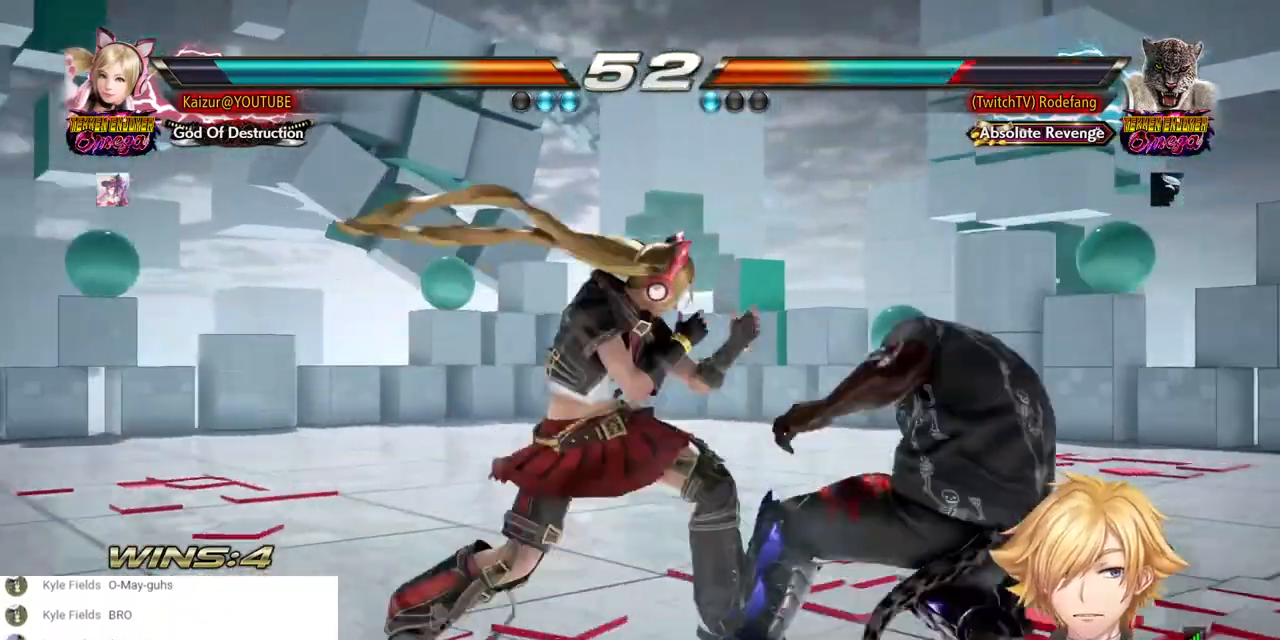
{"dt_ms": 500, "buttons": ["CIRCLE"], "left_stick": "center", "right_stick": "center", "events": [[17, "CROSS", "down"], [133, "CROSS", "up"], [417, "CIRCLE", "down"]]}
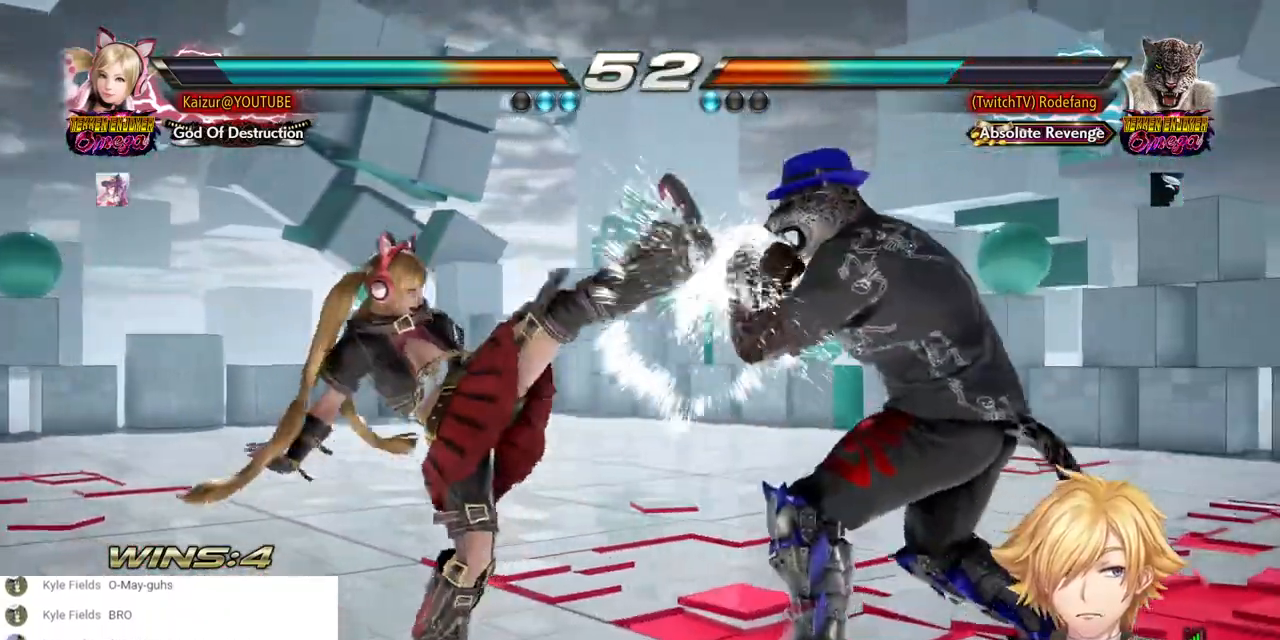
{"dt_ms": 500, "buttons": ["DPAD_LEFT"], "left_stick": "center", "right_stick": "center"}
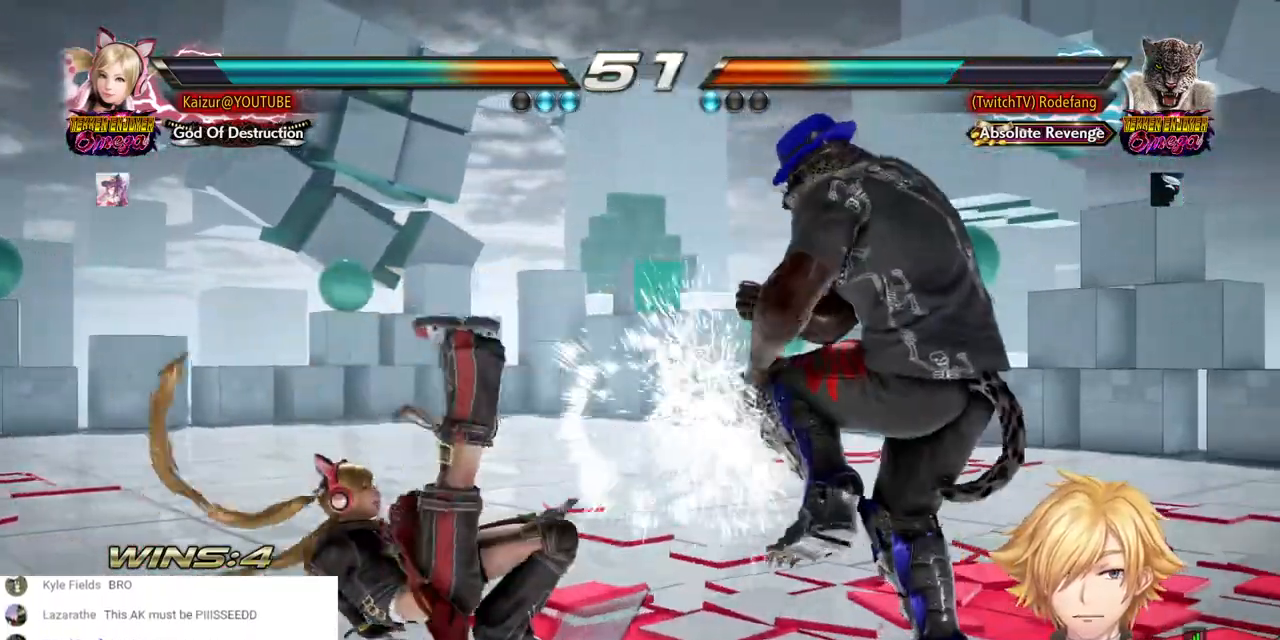
{"dt_ms": 500, "buttons": ["DPAD_DOWN", "DPAD_LEFT"], "left_stick": "center", "right_stick": "center", "events": [[100, "DPAD_DOWN", "down"]]}
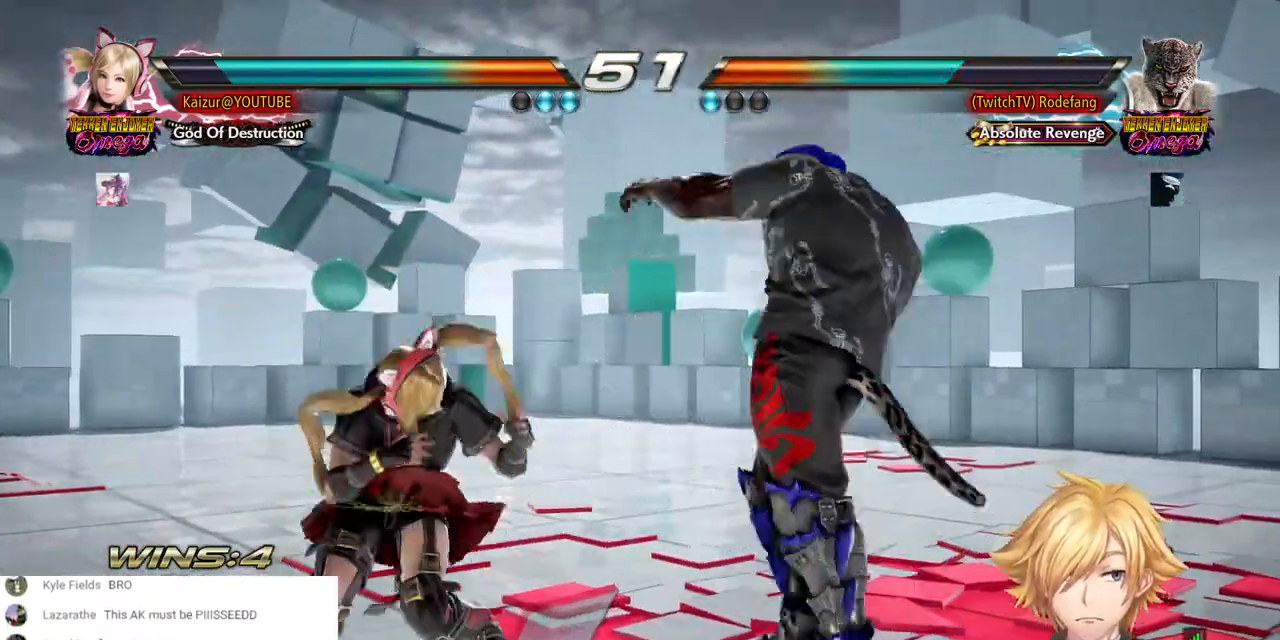
{"dt_ms": 500, "buttons": ["DPAD_DOWN", "DPAD_LEFT"], "left_stick": "center", "right_stick": "center", "events": [[383, "DPAD_DOWN", "up"], [500, "DPAD_DOWN", "down"]]}
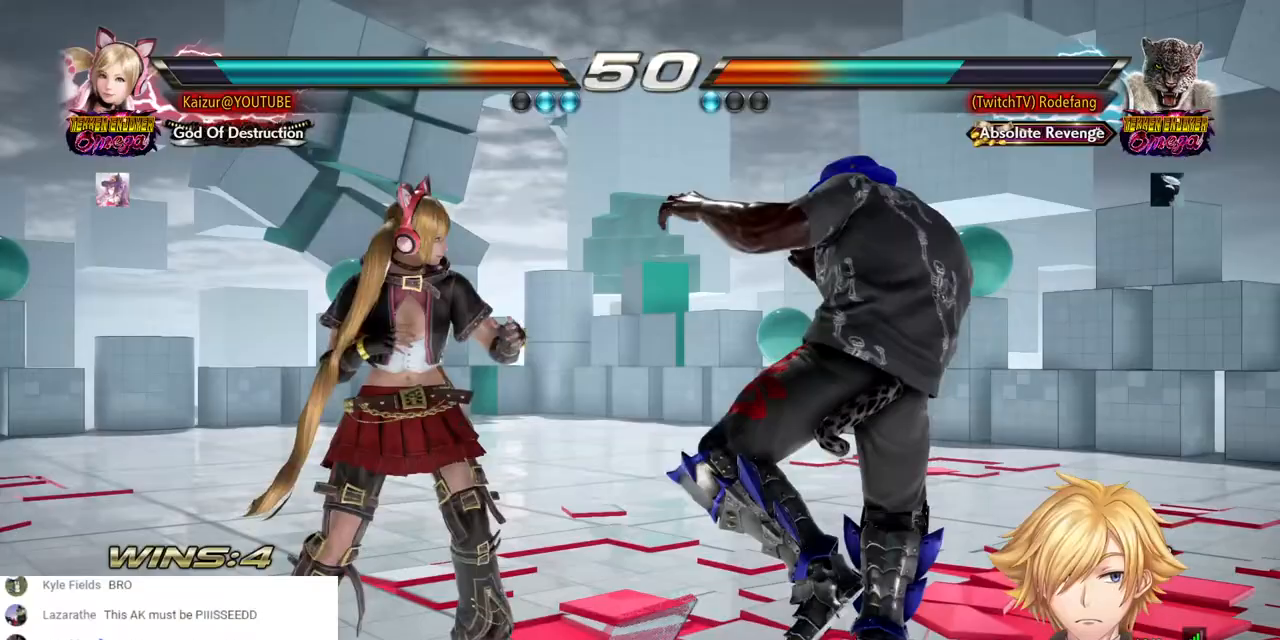
{"dt_ms": 500, "buttons": ["DPAD_LEFT"], "left_stick": "center", "right_stick": "center", "events": [[50, "CROSS", "down"], [150, "CROSS", "up"], [233, "DPAD_DOWN", "up"]]}
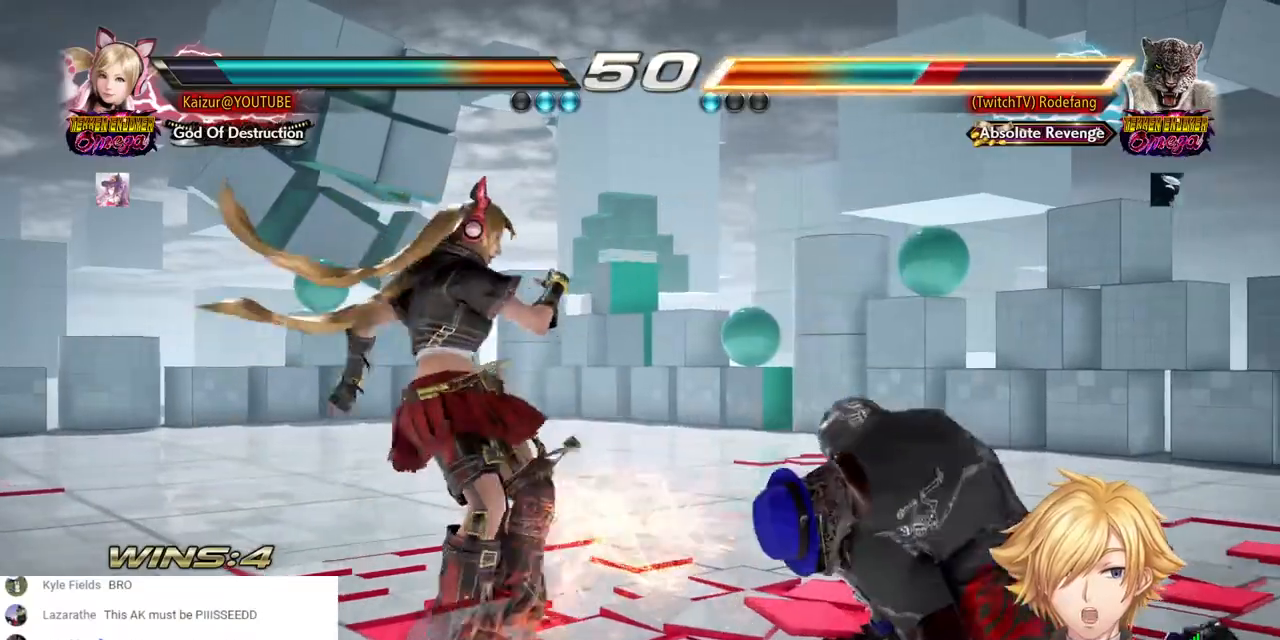
{"dt_ms": 500, "buttons": ["DPAD_LEFT"], "left_stick": "center", "right_stick": "center"}
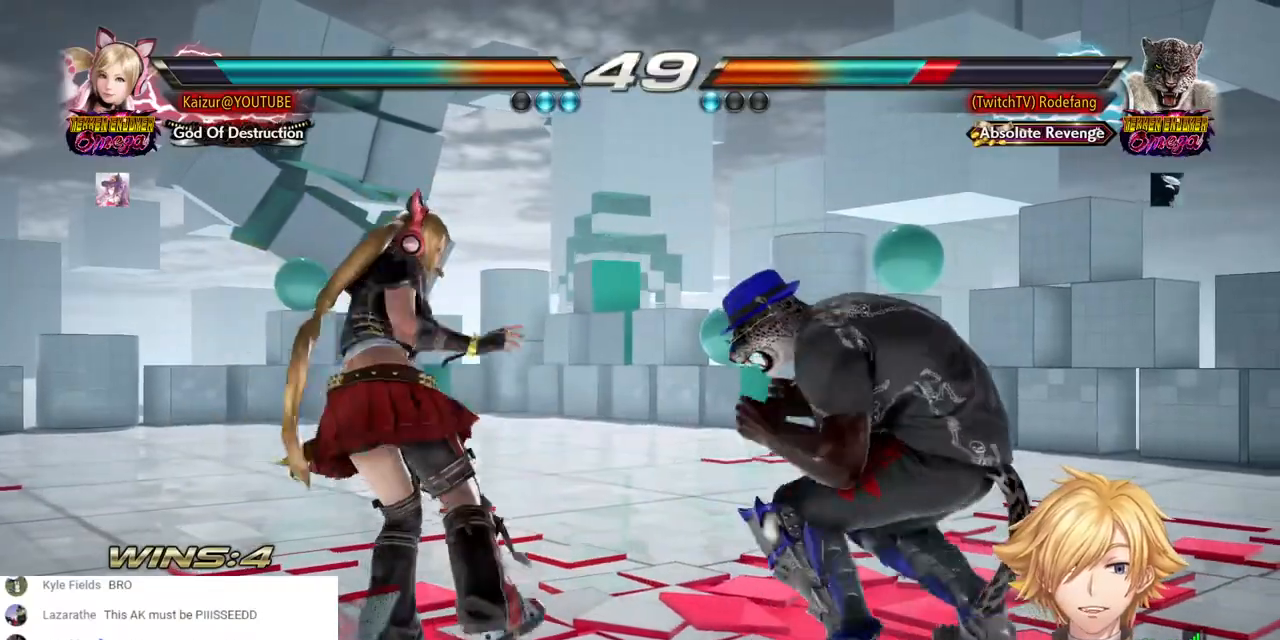
{"dt_ms": 500, "buttons": ["DPAD_LEFT"], "left_stick": "center", "right_stick": "center", "events": []}
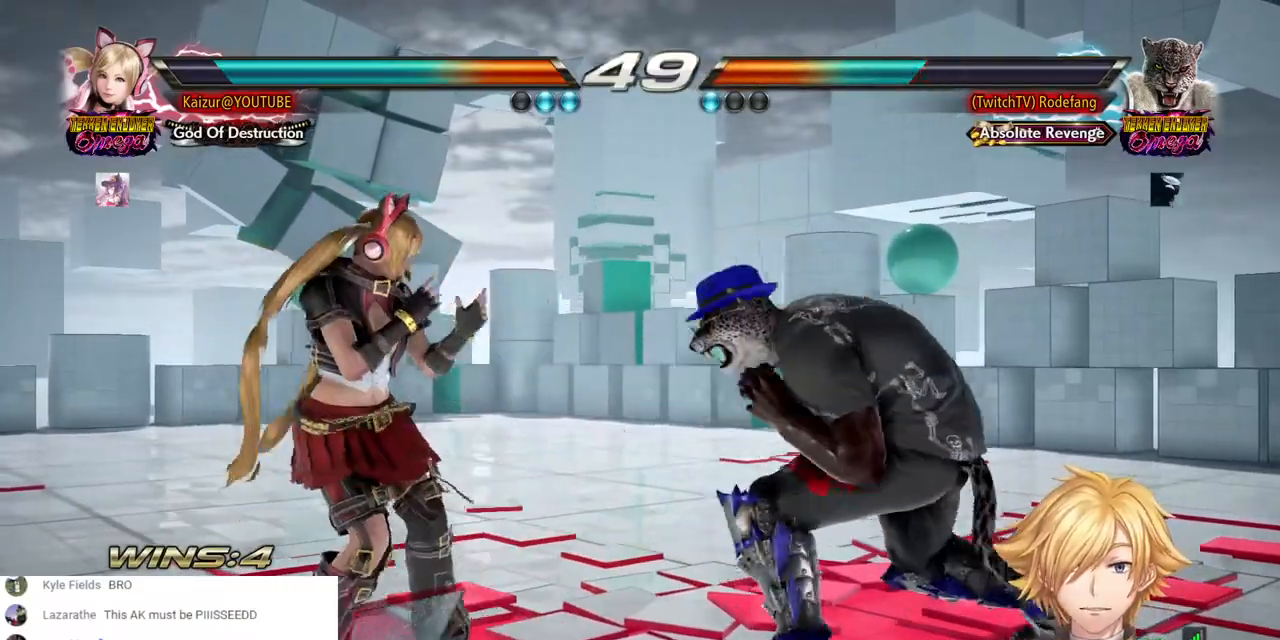
{"dt_ms": 500, "buttons": ["CROSS"], "left_stick": "center", "right_stick": "center", "events": [[467, "CROSS", "down"], [467, "DPAD_LEFT", "up"]]}
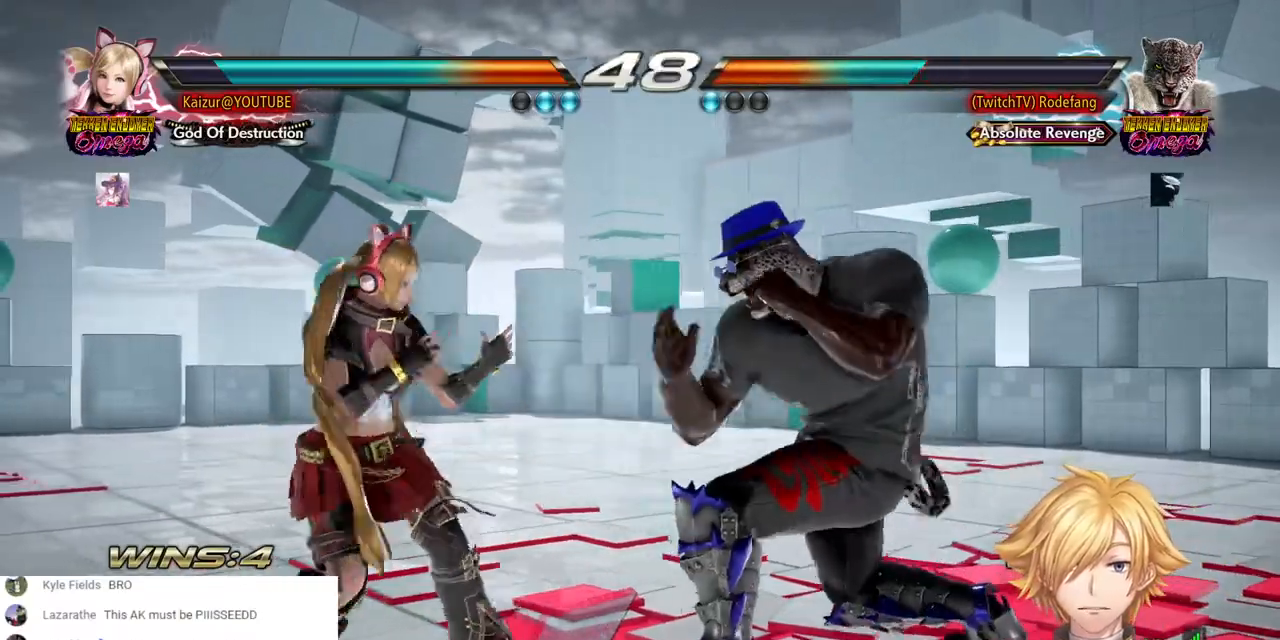
{"dt_ms": 500, "buttons": [], "left_stick": "center", "right_stick": "center", "events": [[50, "CROSS", "up"]]}
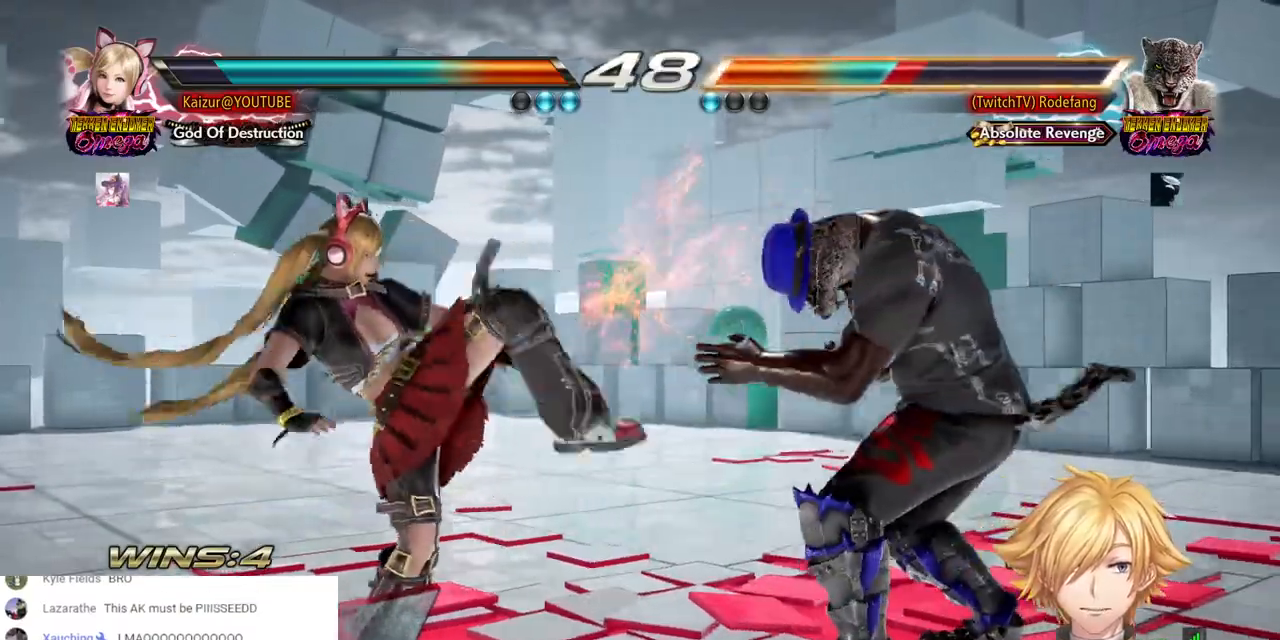
{"dt_ms": 500, "buttons": ["DPAD_LEFT"], "left_stick": "center", "right_stick": "center", "events": [[133, "DPAD_LEFT", "down"], [417, "DPAD_LEFT", "up"], [417, "DPAD_UP", "down"], [500, "DPAD_LEFT", "down"], [500, "DPAD_UP", "up"]]}
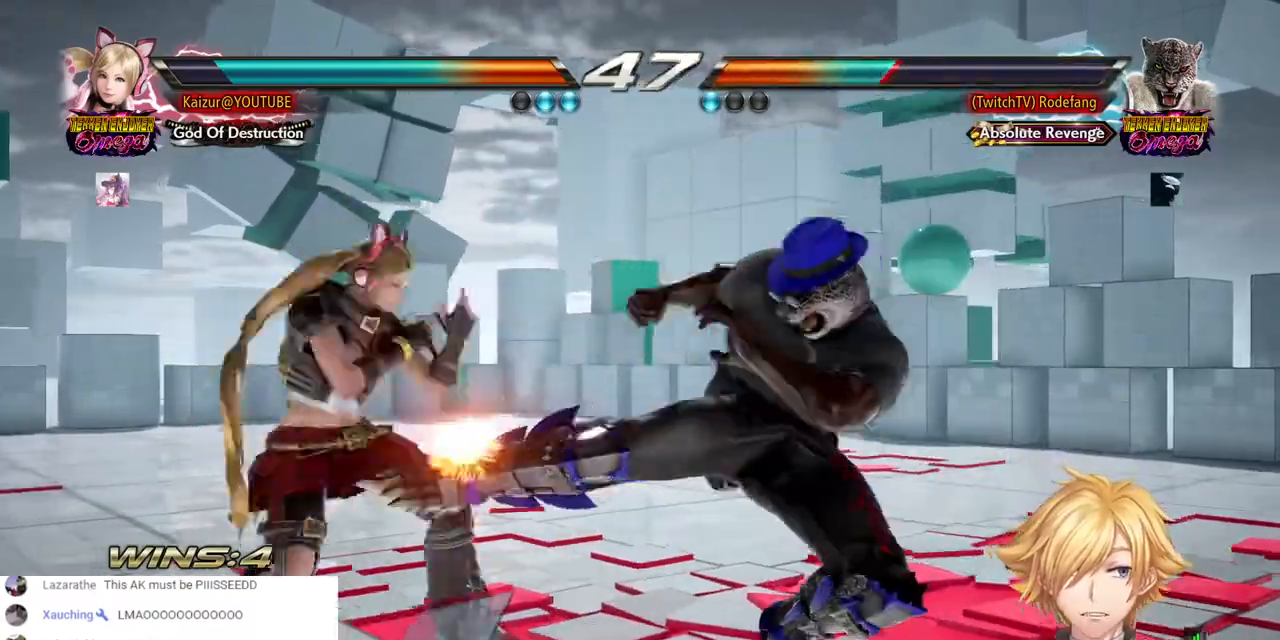
{"dt_ms": 500, "buttons": ["DPAD_UP"], "left_stick": "center", "right_stick": "center", "events": [[450, "DPAD_LEFT", "up"], [450, "DPAD_UP", "down"]]}
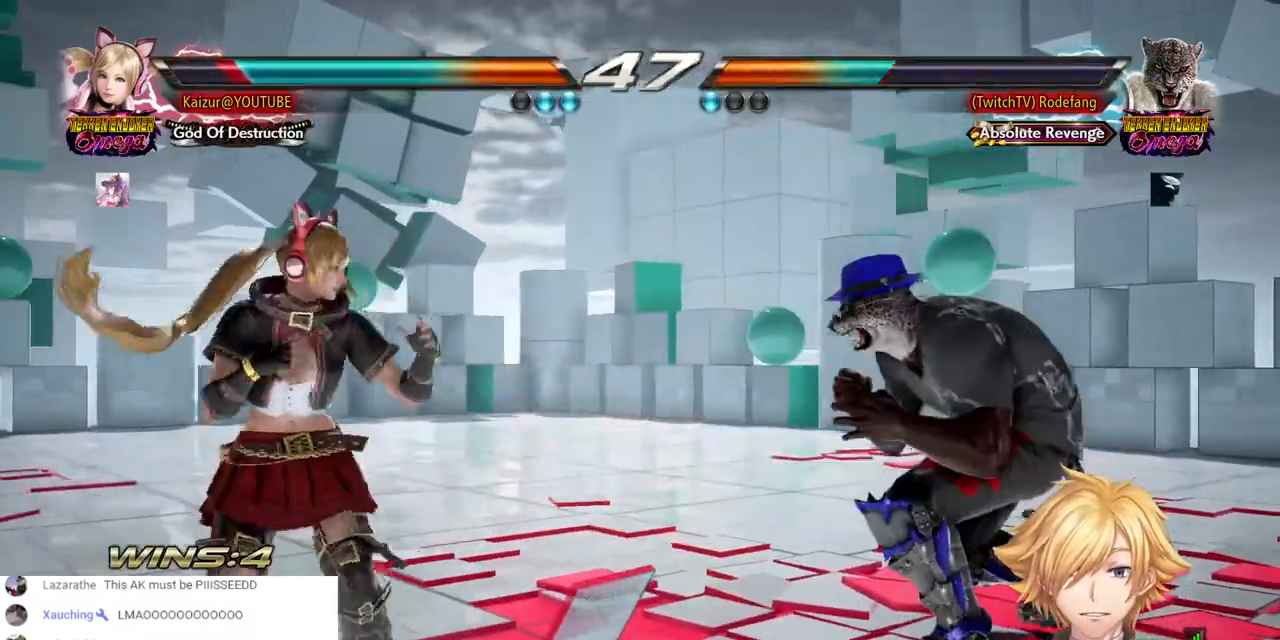
{"dt_ms": 500, "buttons": ["CROSS", "DPAD_LEFT"], "left_stick": "center", "right_stick": "center", "events": [[50, "DPAD_LEFT", "down"], [50, "DPAD_UP", "up"], [417, "CROSS", "down"], [450, "DPAD_LEFT", "up"], [500, "DPAD_LEFT", "down"]]}
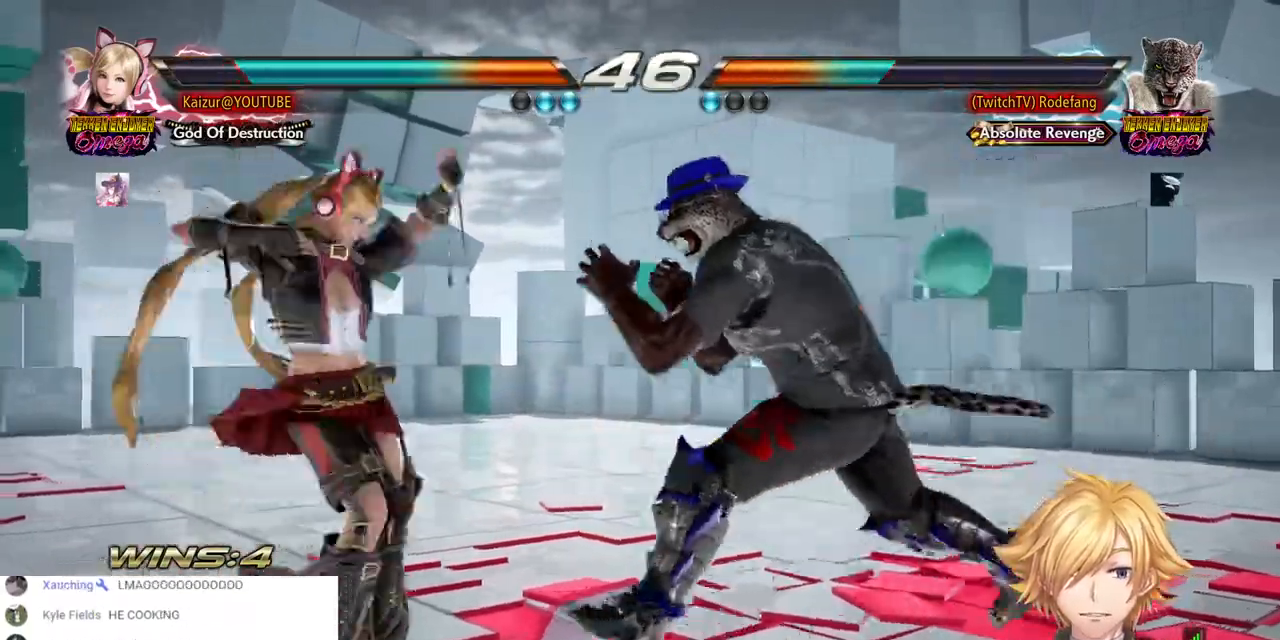
{"dt_ms": 500, "buttons": ["DPAD_LEFT"], "left_stick": "center", "right_stick": "center", "events": [[17, "CROSS", "up"], [250, "CIRCLE", "down"], [350, "CIRCLE", "up"], [400, "CIRCLE", "down"], [500, "CIRCLE", "up"]]}
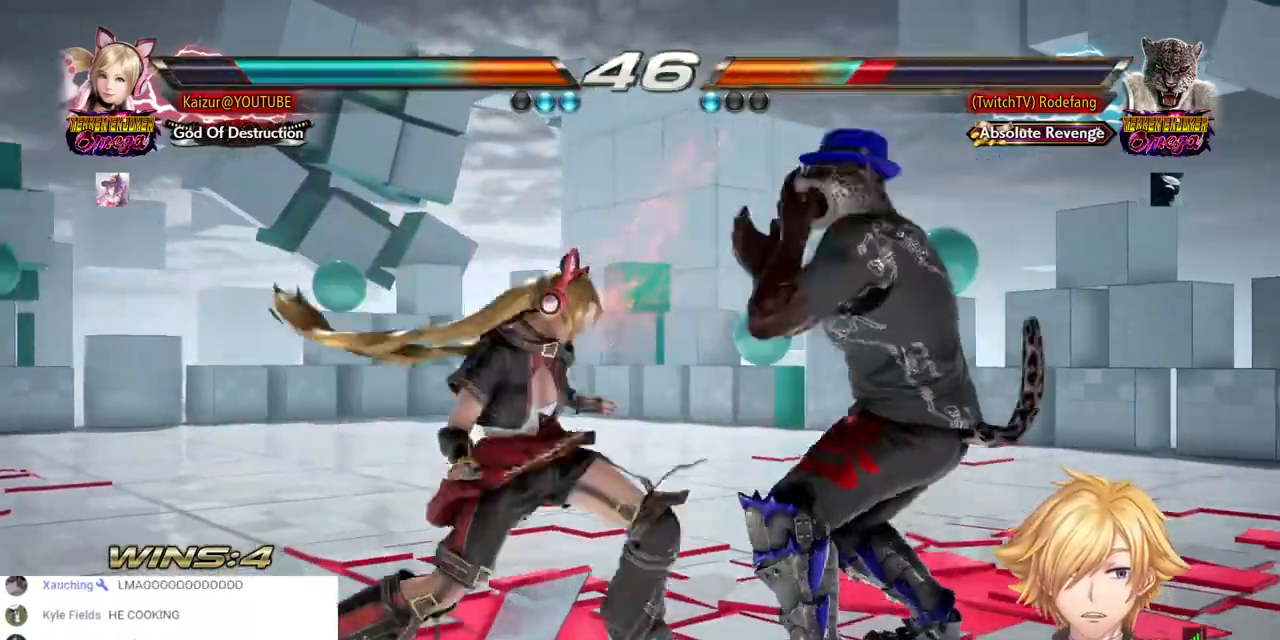
{"dt_ms": 500, "buttons": ["L1", "R1"], "left_stick": "center", "right_stick": "center", "events": [[33, "CIRCLE", "down"], [100, "CIRCLE", "up"], [150, "CIRCLE", "down"], [217, "CIRCLE", "up"], [283, "CIRCLE", "down"], [367, "CIRCLE", "up"], [467, "R1", "down"], [500, "DPAD_LEFT", "up"], [500, "L1", "down"]]}
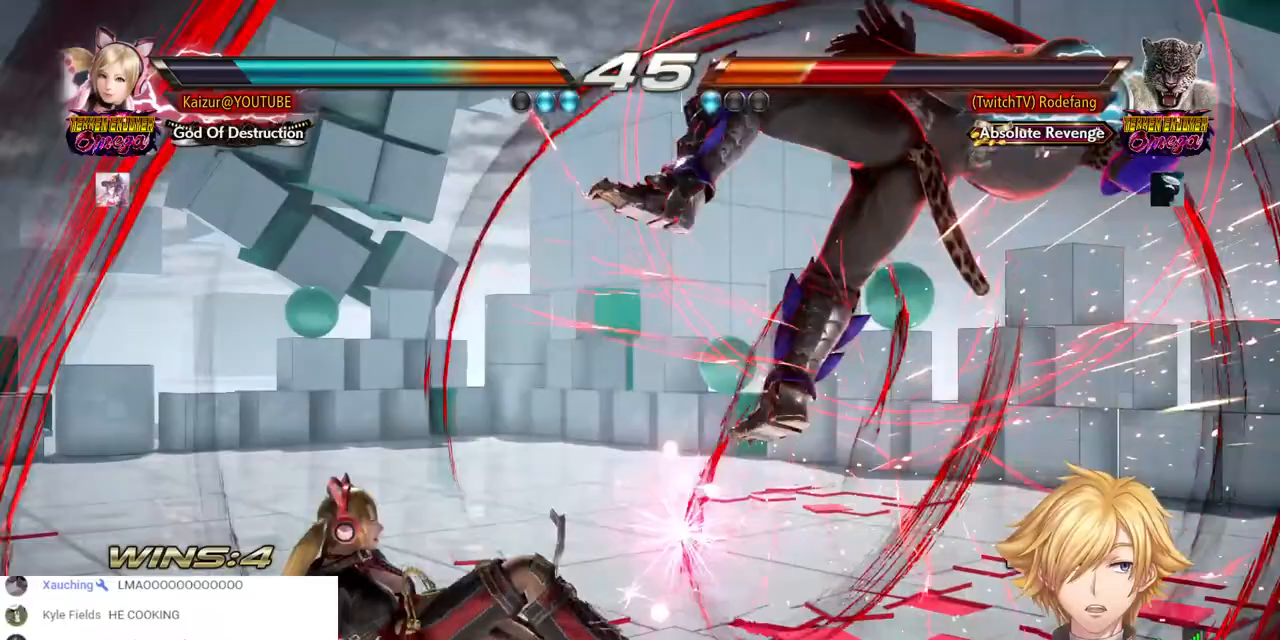
{"dt_ms": 500, "buttons": ["CIRCLE"], "left_stick": "center", "right_stick": "center", "events": [[33, "L1", "up"], [67, "CROSS", "down"], [67, "R1", "up"], [350, "CIRCLE", "down"], [350, "L1", "down"], [350, "R1", "down"], [417, "CROSS", "up"], [417, "R1", "up"], [433, "CIRCLE", "up"], [433, "L1", "up"], [483, "CIRCLE", "down"]]}
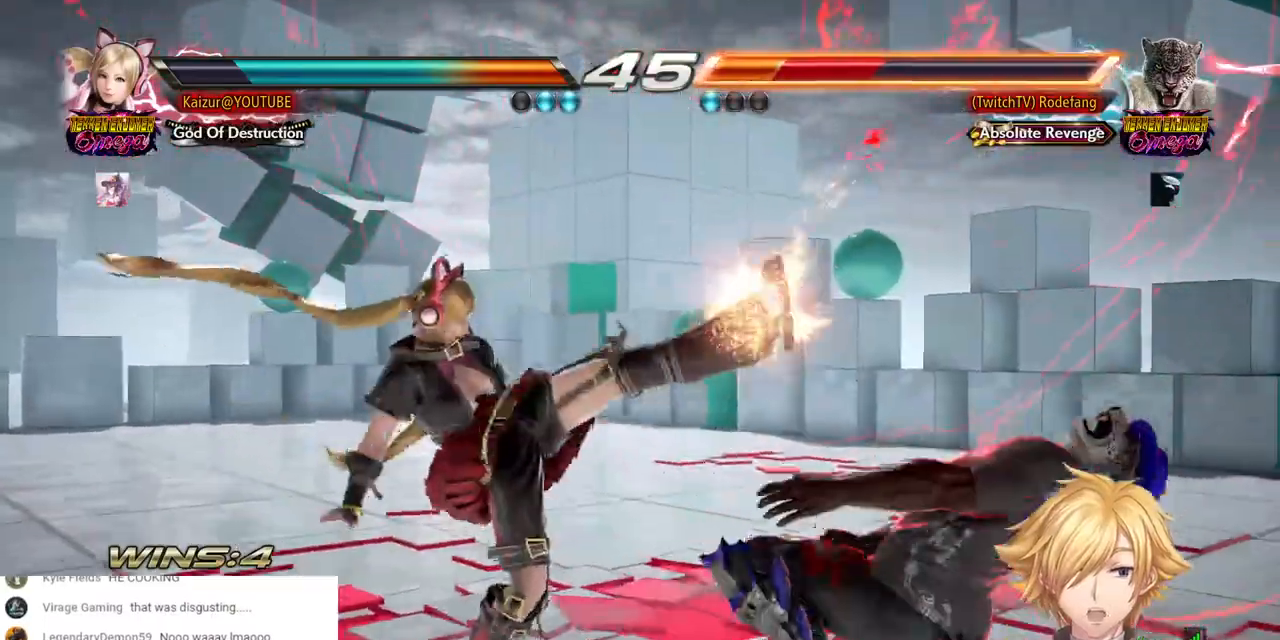
{"dt_ms": 500, "buttons": ["CIRCLE"], "left_stick": "center", "right_stick": "center", "events": [[50, "CIRCLE", "up"], [100, "CIRCLE", "down"], [183, "CIRCLE", "up"], [233, "CIRCLE", "down"], [317, "CIRCLE", "up"], [350, "CIRCLE", "down"], [417, "CIRCLE", "up"], [483, "CIRCLE", "down"]]}
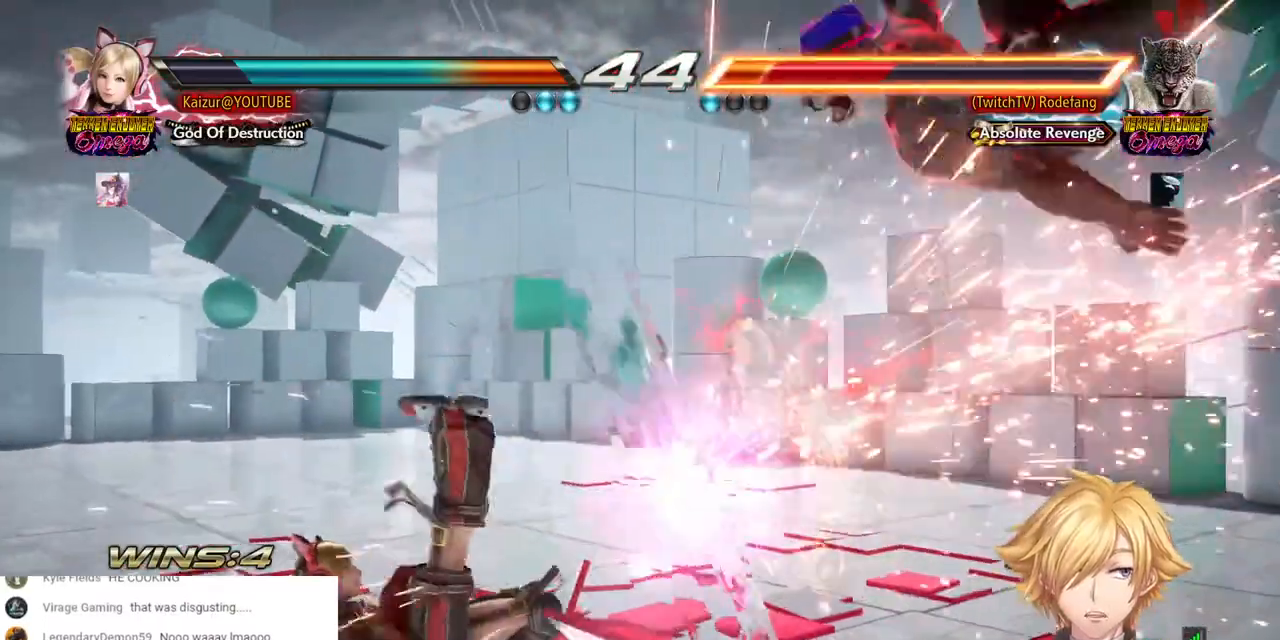
{"dt_ms": 500, "buttons": ["DPAD_RIGHT"], "left_stick": "center", "right_stick": "center", "events": [[50, "CIRCLE", "up"], [117, "CIRCLE", "down"], [217, "CIRCLE", "up"], [367, "DPAD_RIGHT", "down"]]}
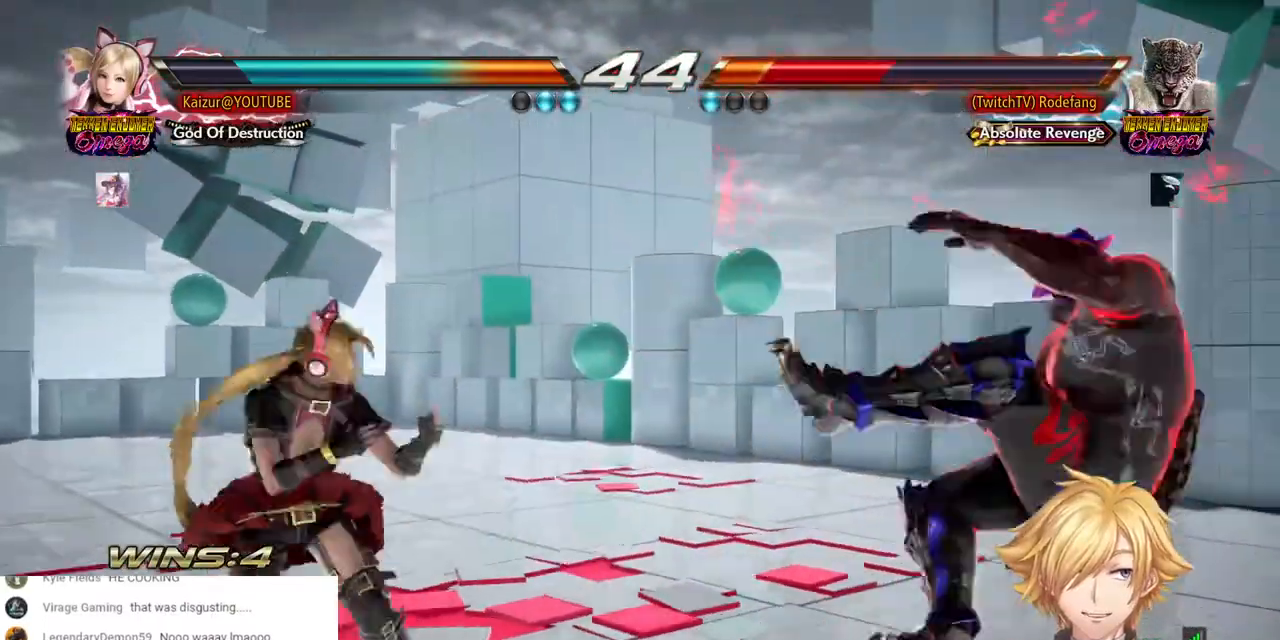
{"dt_ms": 500, "buttons": ["DPAD_RIGHT"], "left_stick": "center", "right_stick": "center", "events": [[83, "DPAD_RIGHT", "up"], [117, "DPAD_RIGHT", "down"]]}
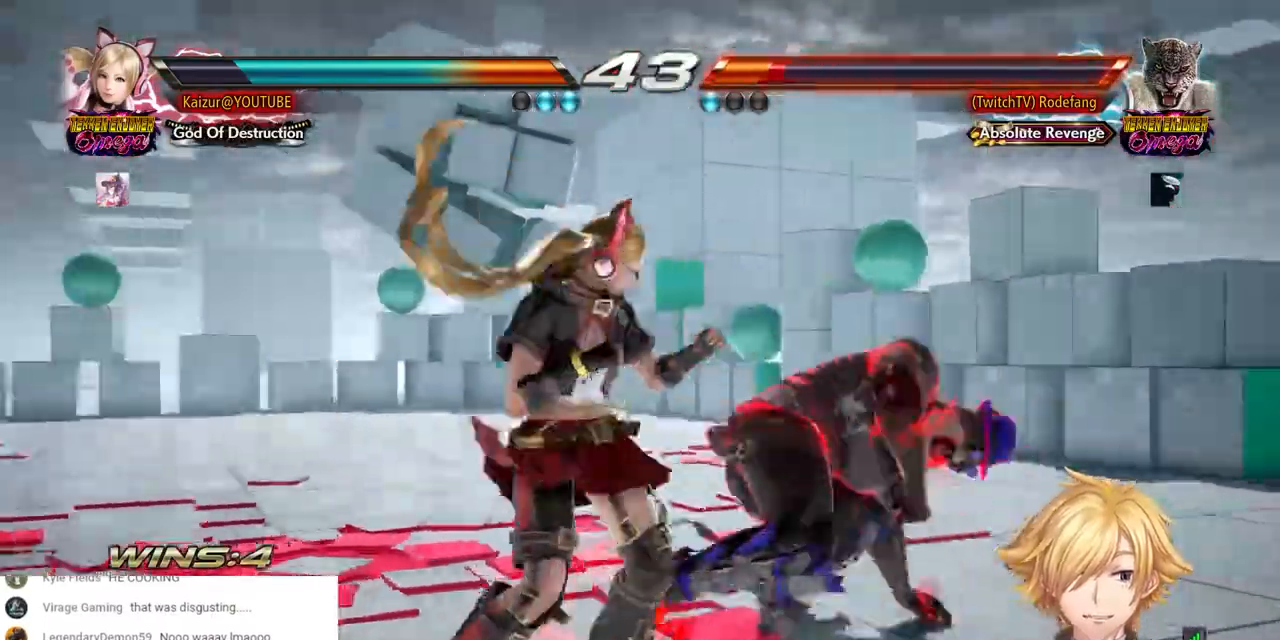
{"dt_ms": 500, "buttons": ["CIRCLE", "DPAD_RIGHT"], "left_stick": "center", "right_stick": "center", "events": [[17, "CROSS", "down"], [133, "DPAD_RIGHT", "up"], [200, "CROSS", "up"], [233, "DPAD_RIGHT", "down"], [400, "CIRCLE", "down"]]}
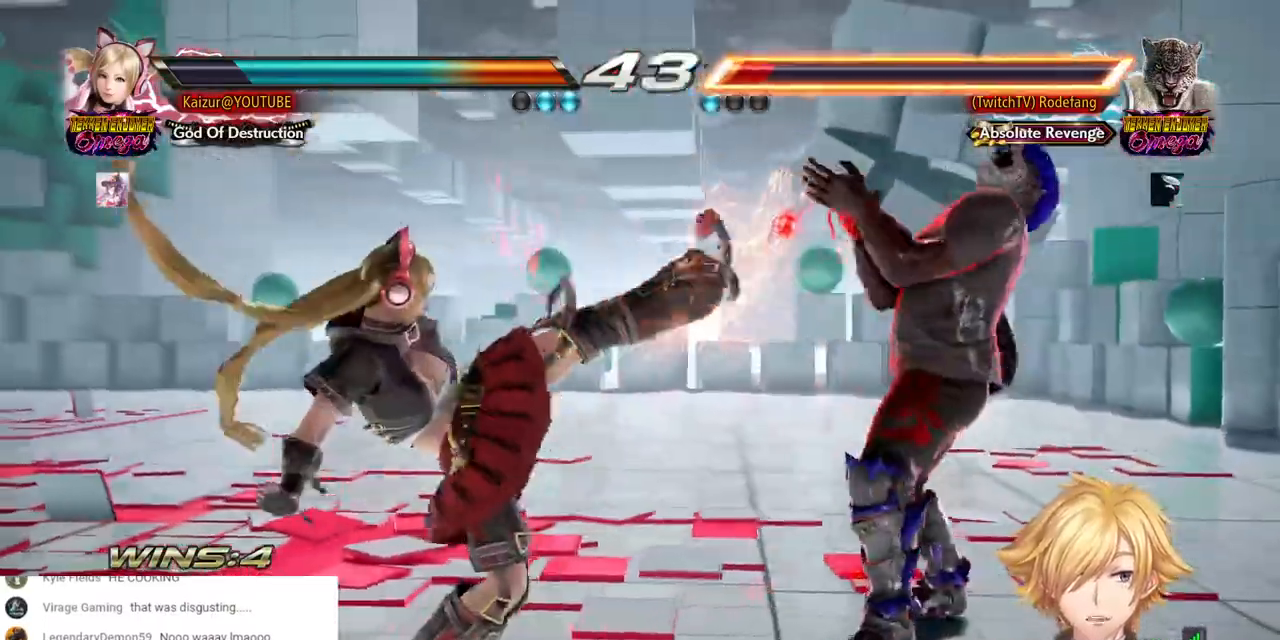
{"dt_ms": 500, "buttons": ["CROSS", "L1", "R1", "DPAD_RIGHT"], "left_stick": "center", "right_stick": "center", "events": [[33, "CIRCLE", "up"], [67, "DPAD_RIGHT", "up"], [83, "CIRCLE", "down"], [183, "CIRCLE", "up"], [217, "CROSS", "down"], [217, "DPAD_RIGHT", "down"], [300, "CROSS", "up"], [383, "CROSS", "down"], [500, "L1", "down"], [500, "R1", "down"]]}
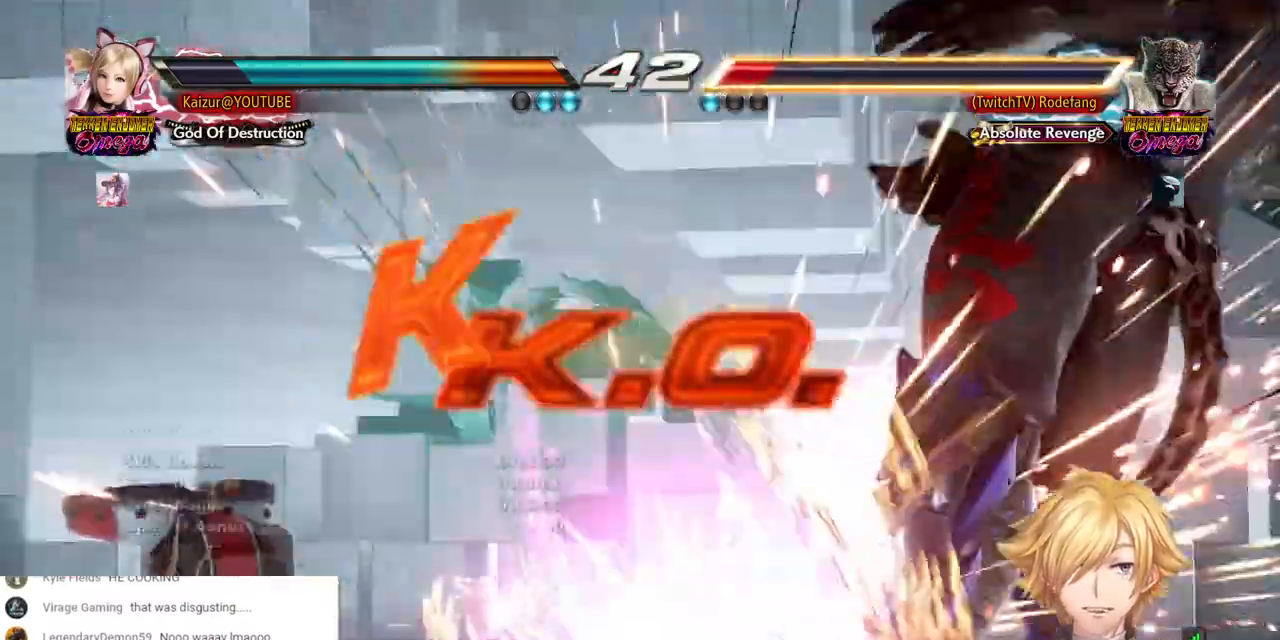
{"dt_ms": 500, "buttons": ["DPAD_RIGHT"], "left_stick": "center", "right_stick": "center", "events": [[33, "R1", "up"], [417, "CROSS", "up"], [450, "L1", "up"]]}
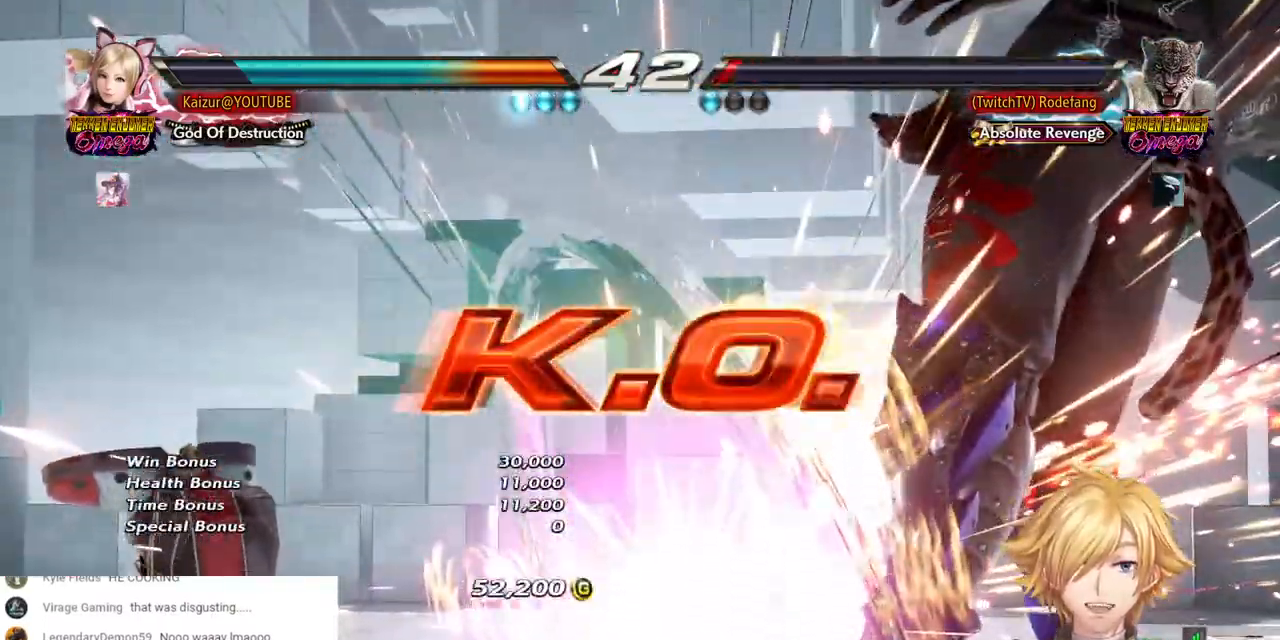
{"dt_ms": 500, "buttons": [], "left_stick": "center", "right_stick": "center", "events": [[17, "DPAD_RIGHT", "up"]]}
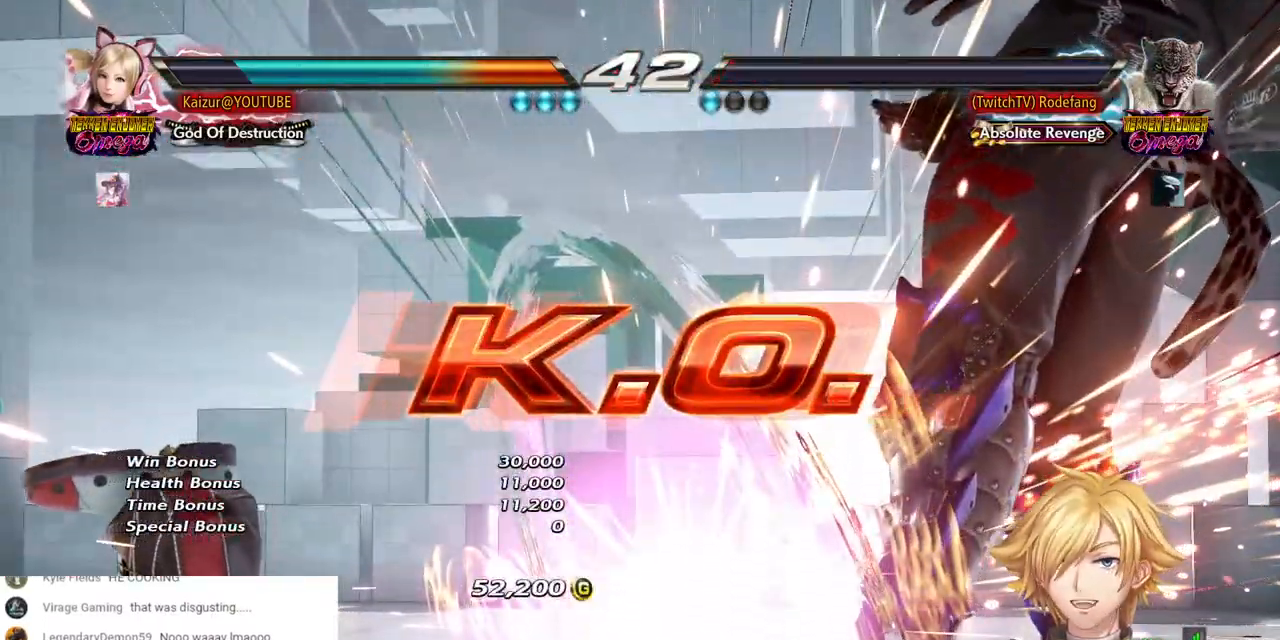
{"dt_ms": 1000, "buttons": [], "left_stick": "center", "right_stick": "center"}
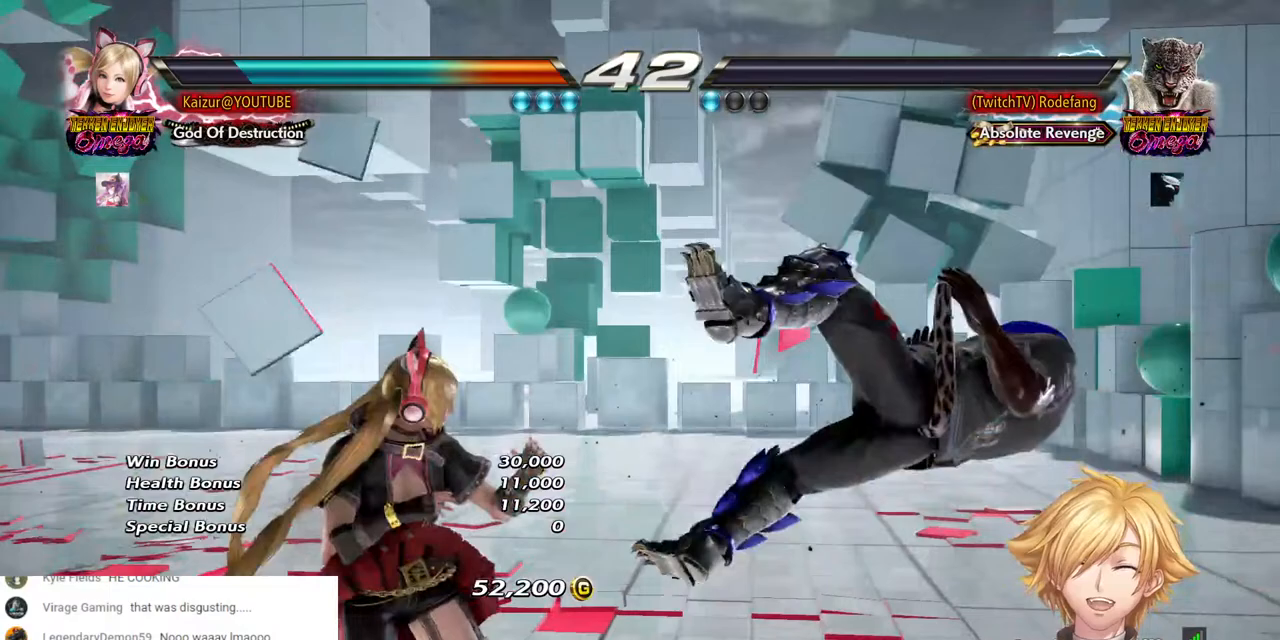
{"dt_ms": 500, "buttons": [], "left_stick": "center", "right_stick": "center", "events": []}